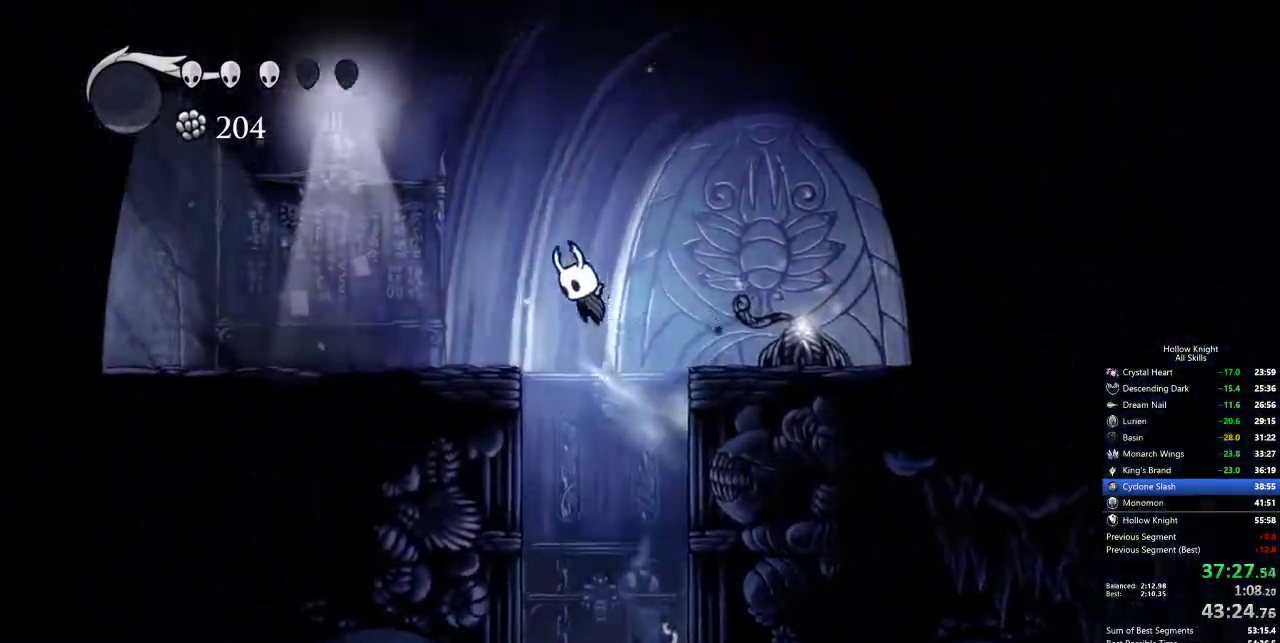
Gameplay with keyboard; each line is a JSON object with the keys held at the frame after it. "events" lists presses ("down") and releases ("up") of "cdash", "dash", "dnail", "down", "heal", "inv", "jump", "left", "nail", "right", "spell" and "up" between this image and that frame as [ms after this image, input, new state], when the widget could be followed in between. No other keys are recorded. Mouse input is not recorded. Key names are as the overlay labels them; some are game actions (e.g. jump) rather than physical keys.
{"keys": ["left"], "events": [[17, "dash", "down"], [50, "jump", "up"], [150, "dash", "up"]]}
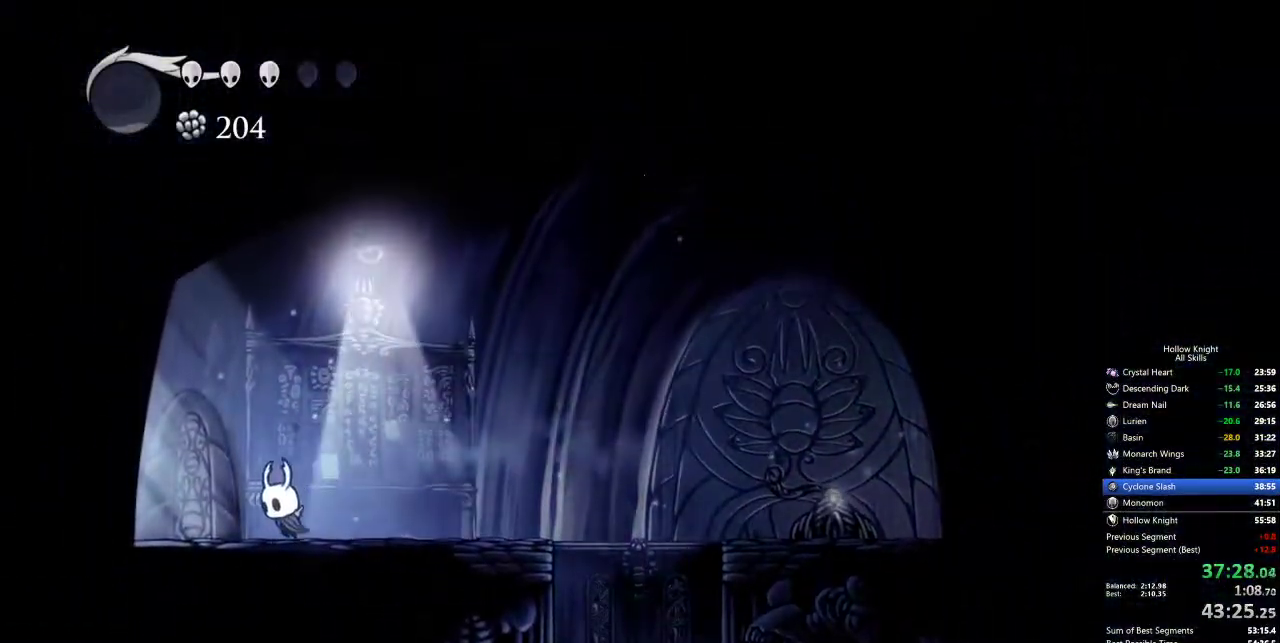
{"keys": ["left"], "events": [[167, "dash", "down"], [250, "dash", "up"]]}
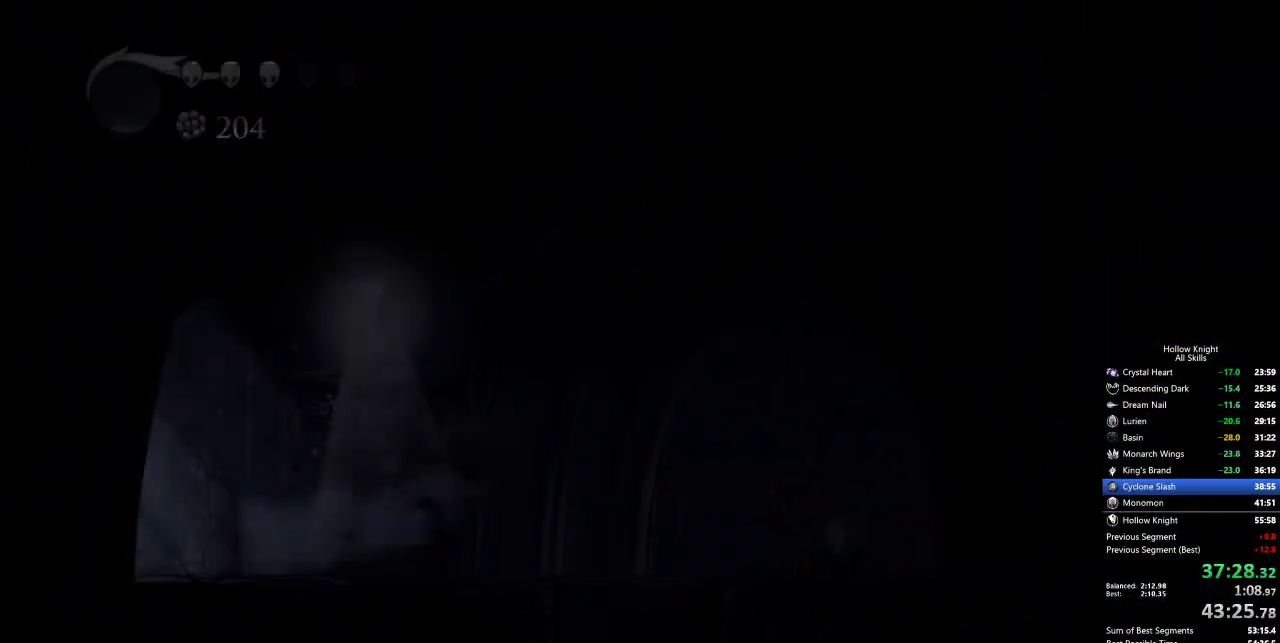
{"keys": ["left"], "events": []}
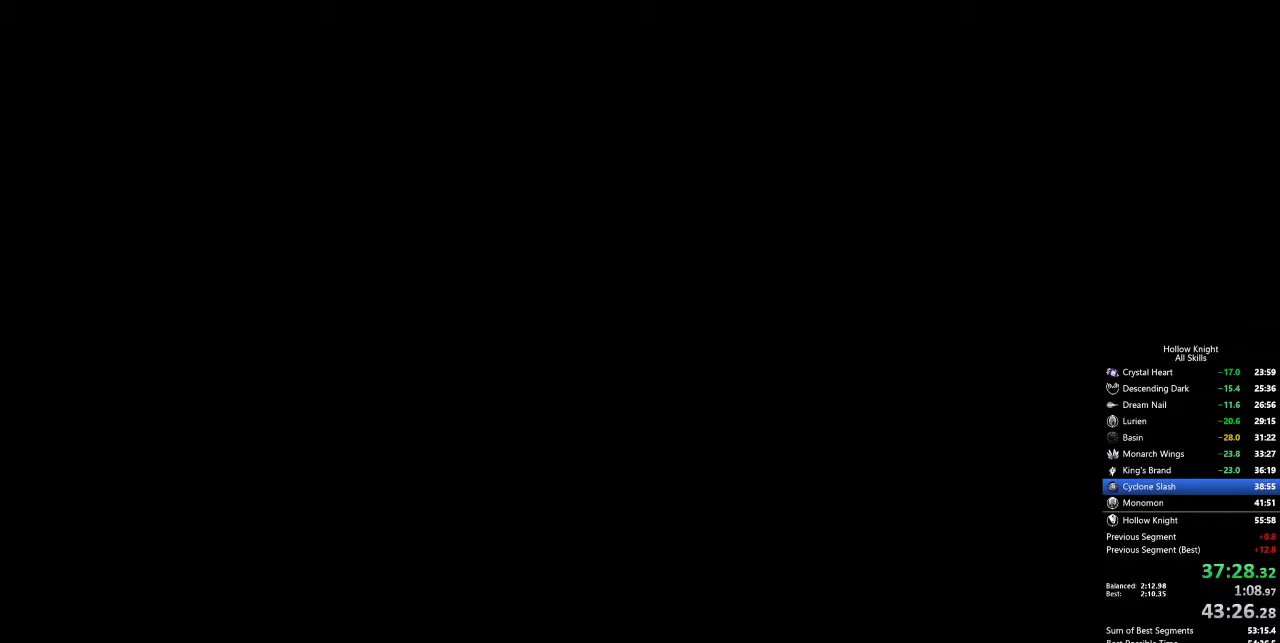
{"keys": ["left"], "events": []}
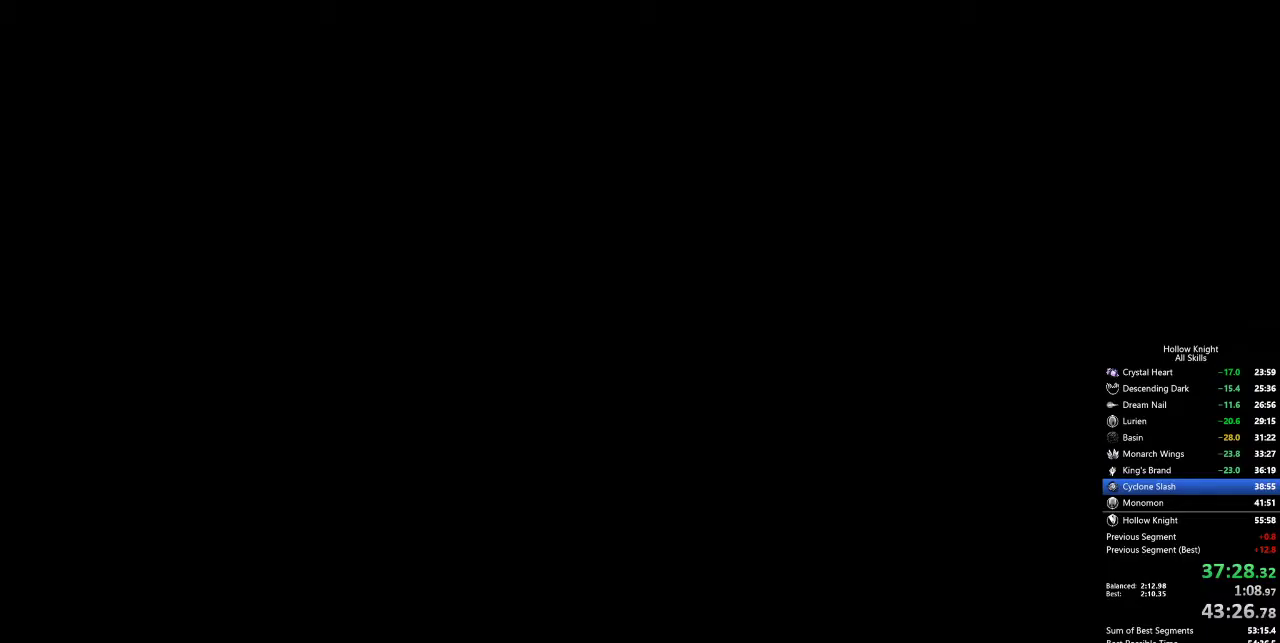
{"keys": ["left"], "events": []}
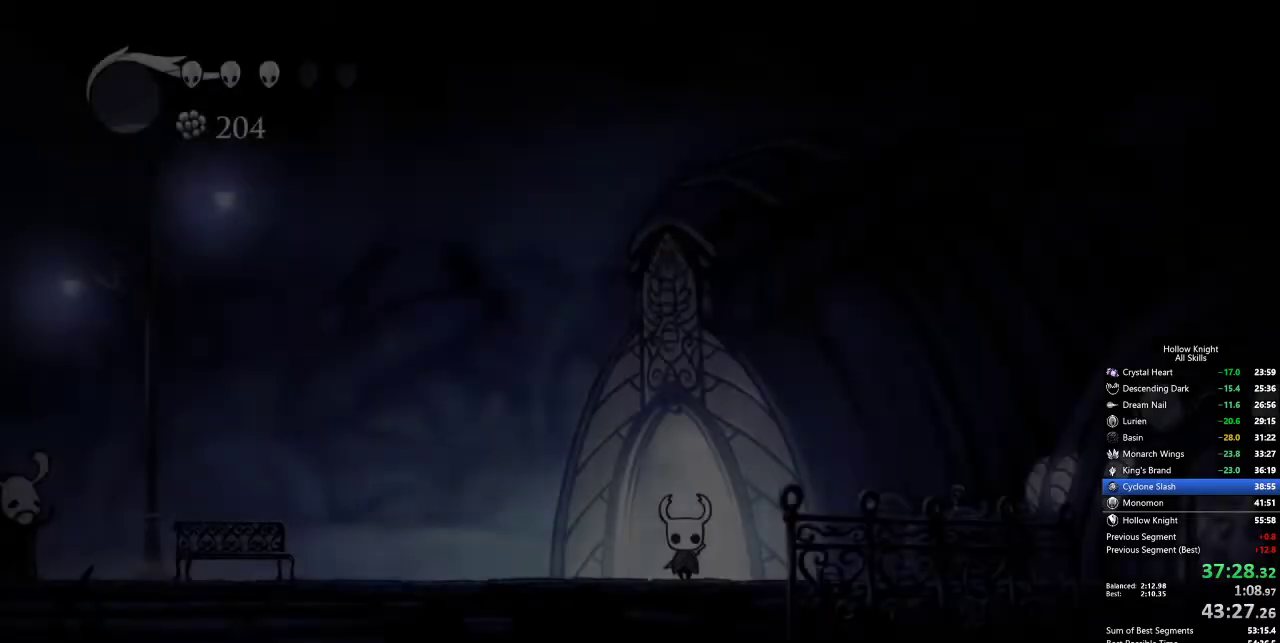
{"keys": ["left"], "events": []}
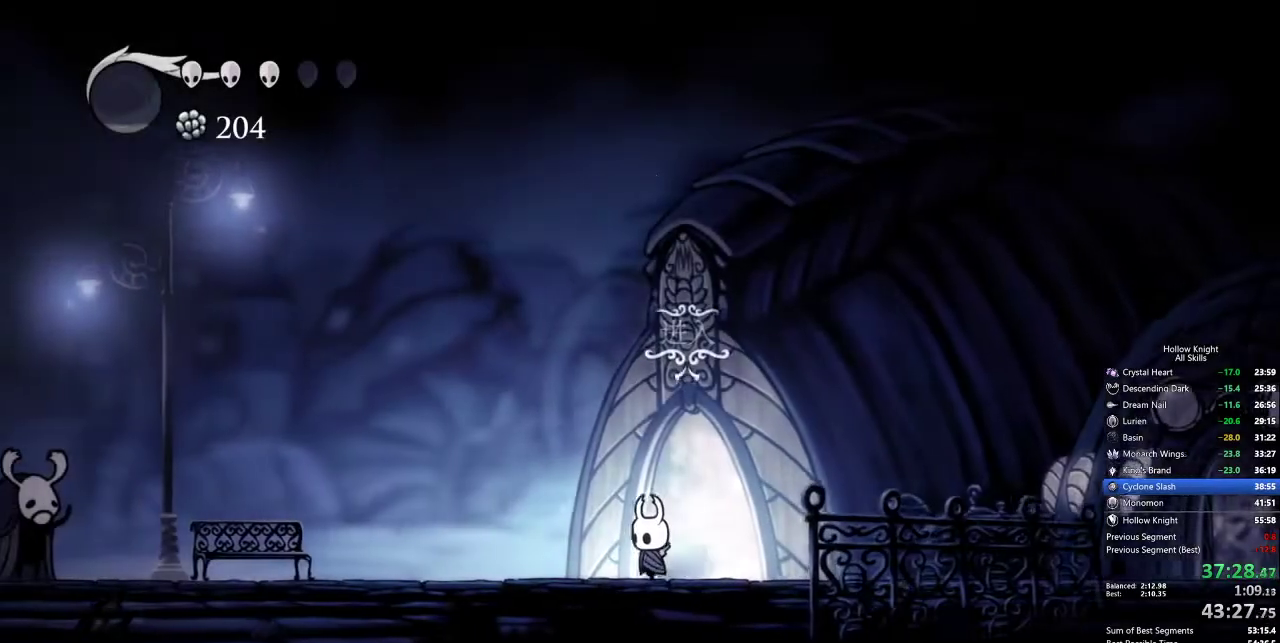
{"keys": ["left"], "events": [[100, "dash", "down"], [200, "dash", "up"], [383, "jump", "down"], [467, "jump", "up"]]}
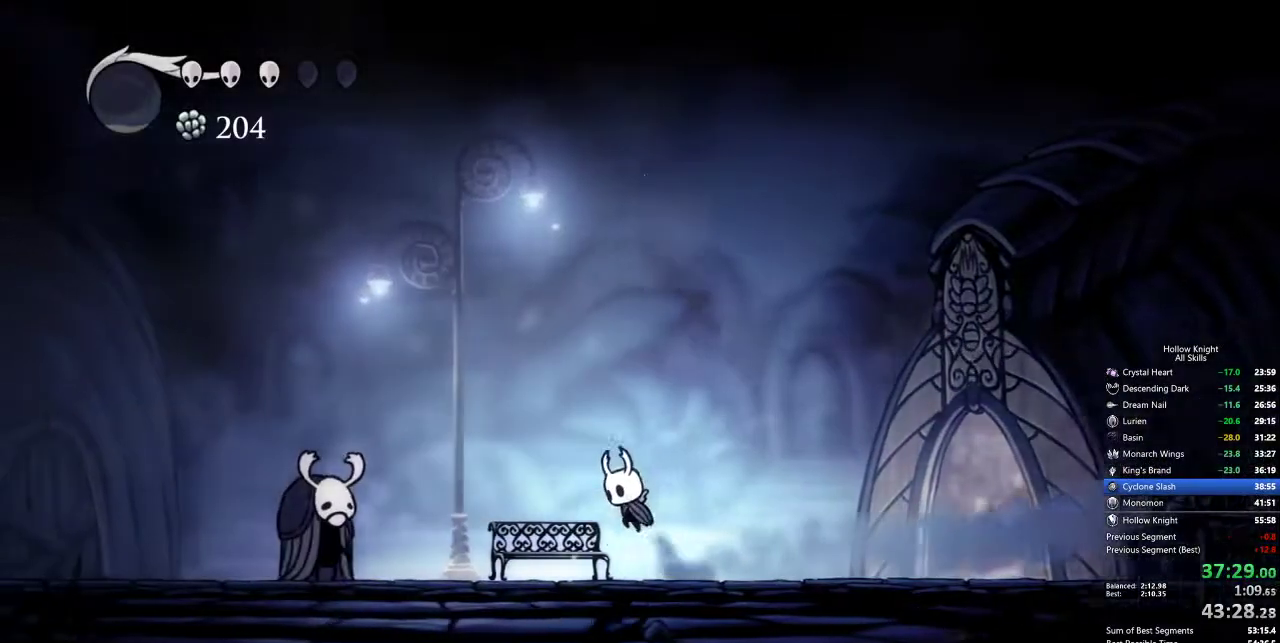
{"keys": ["down"], "events": [[217, "left", "up"], [267, "down", "down"], [300, "down", "up"], [400, "down", "down"], [450, "down", "up"], [500, "down", "down"]]}
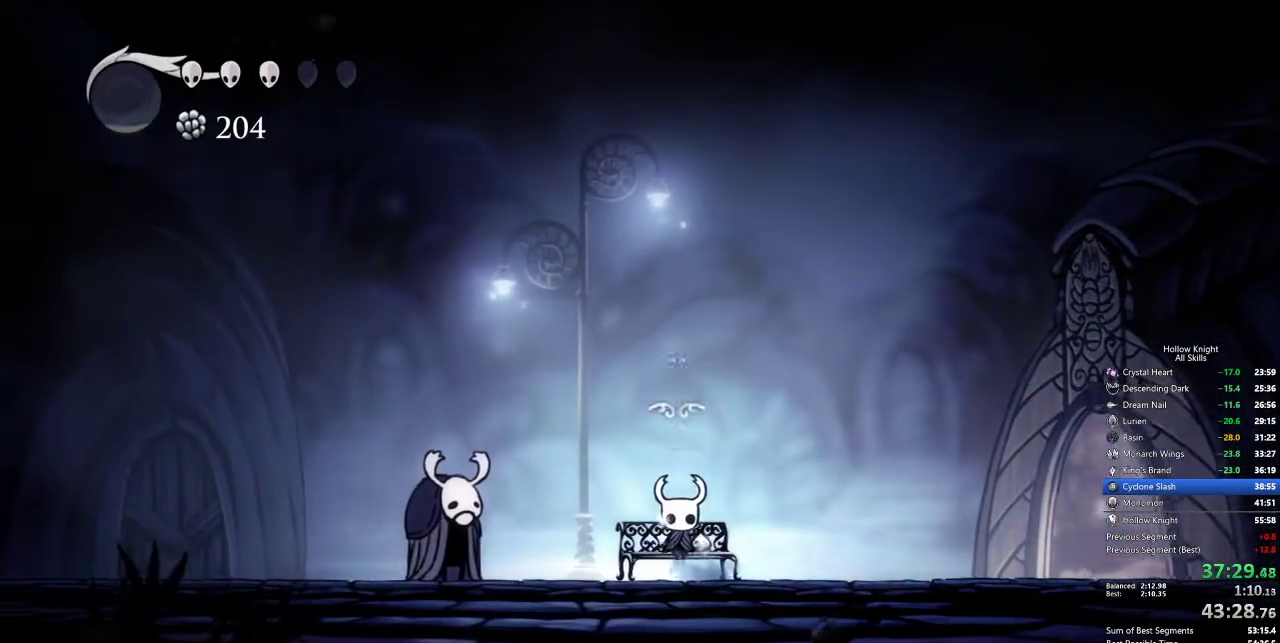
{"keys": [], "events": [[83, "down", "up"], [133, "left", "down"], [183, "left", "up"], [267, "left", "down"], [317, "left", "up"], [417, "left", "down"], [500, "left", "up"]]}
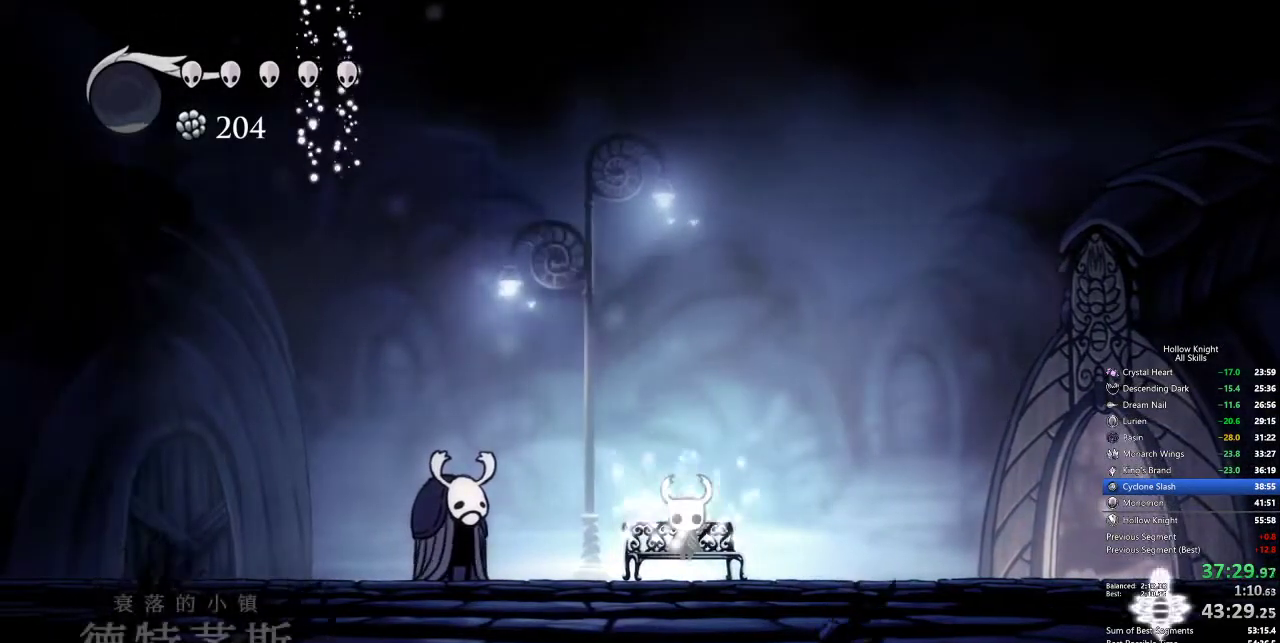
{"keys": ["left"], "events": [[50, "left", "down"], [150, "left", "up"], [233, "left", "down"], [283, "left", "up"], [417, "left", "down"]]}
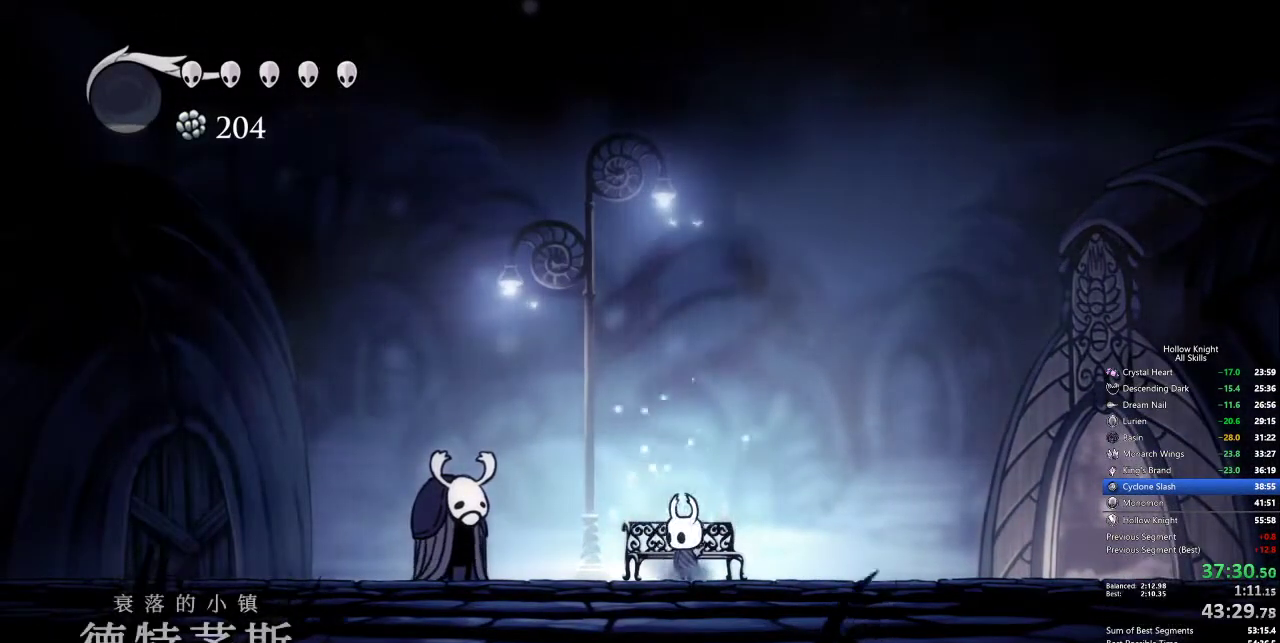
{"keys": ["cdash"], "events": [[300, "cdash", "down"], [300, "left", "up"]]}
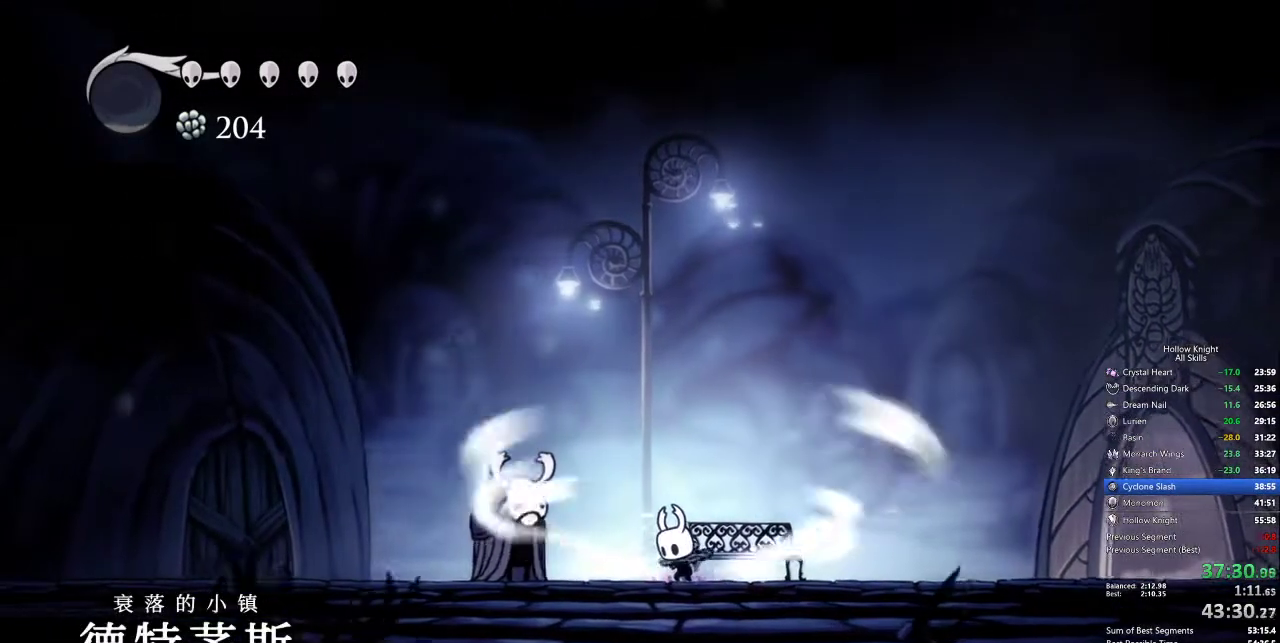
{"keys": ["cdash"], "events": []}
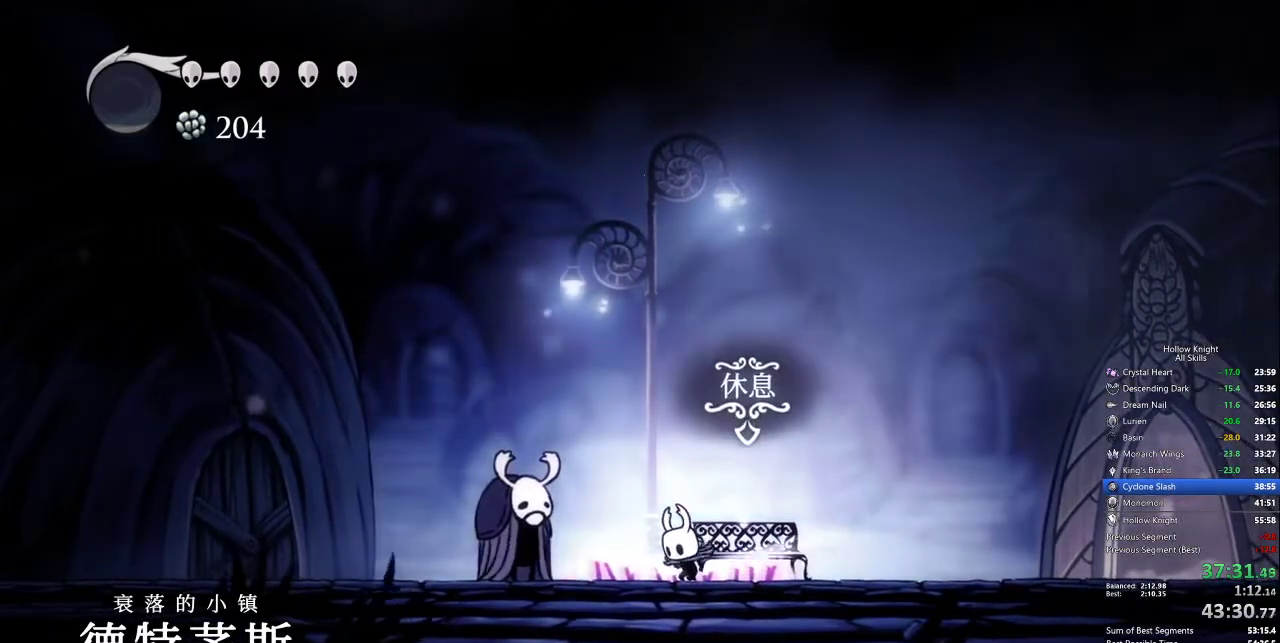
{"keys": [], "events": [[183, "cdash", "up"]]}
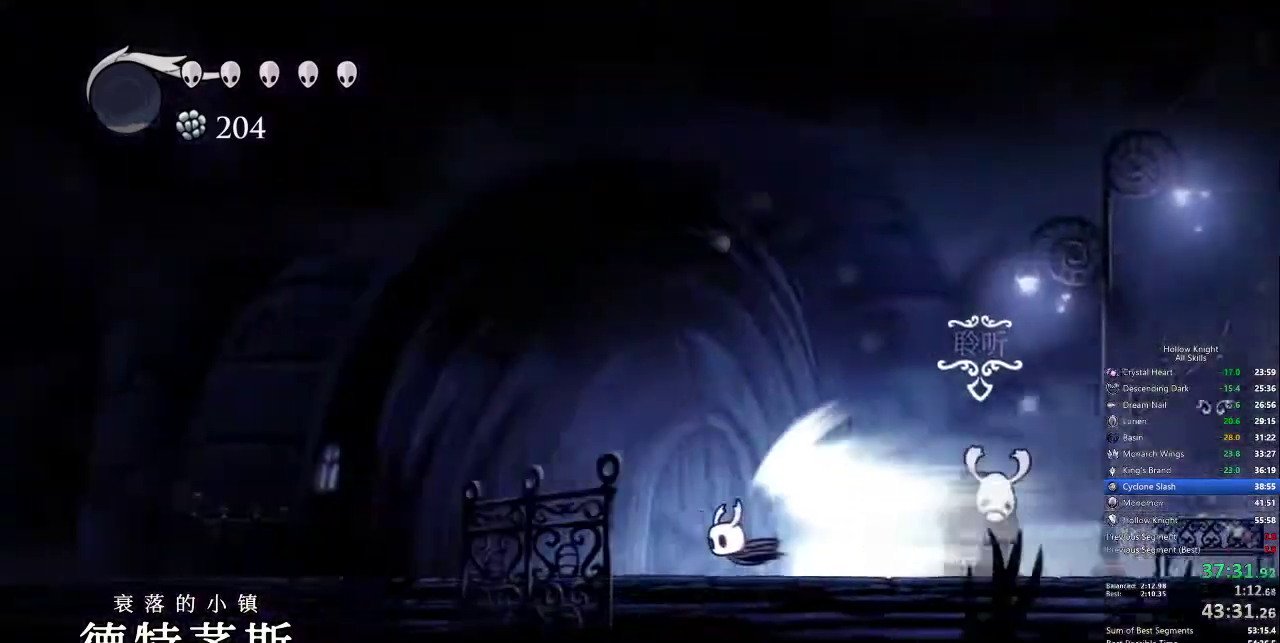
{"keys": [], "events": []}
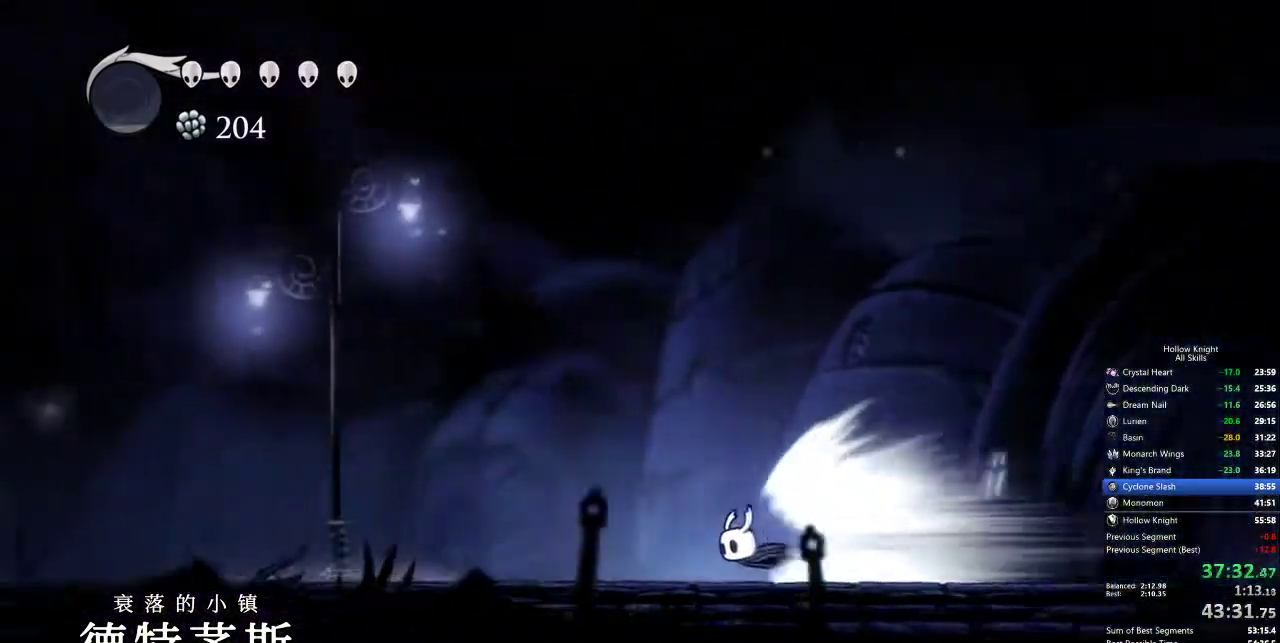
{"keys": [], "events": []}
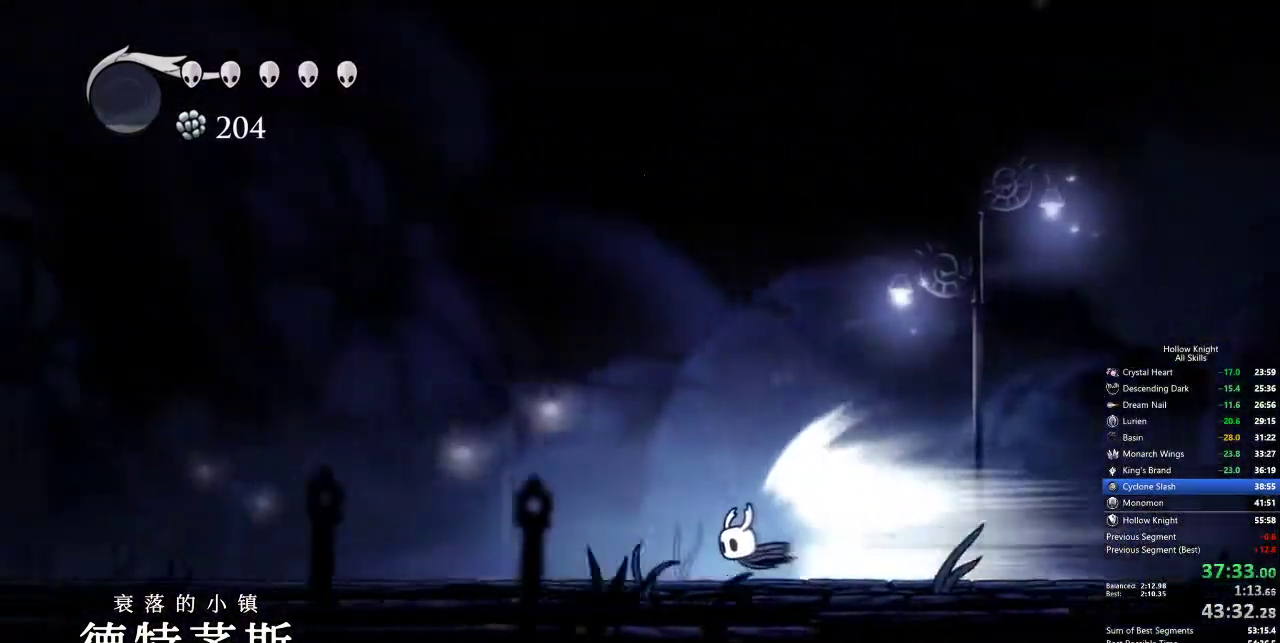
{"keys": [], "events": []}
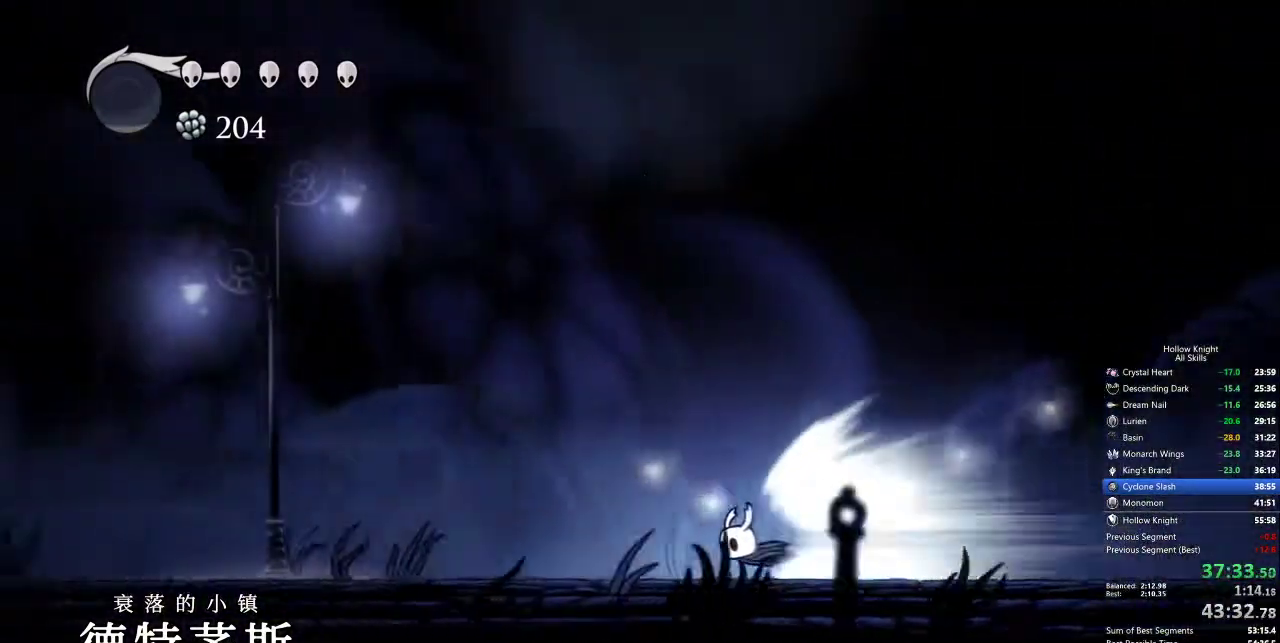
{"keys": [], "events": []}
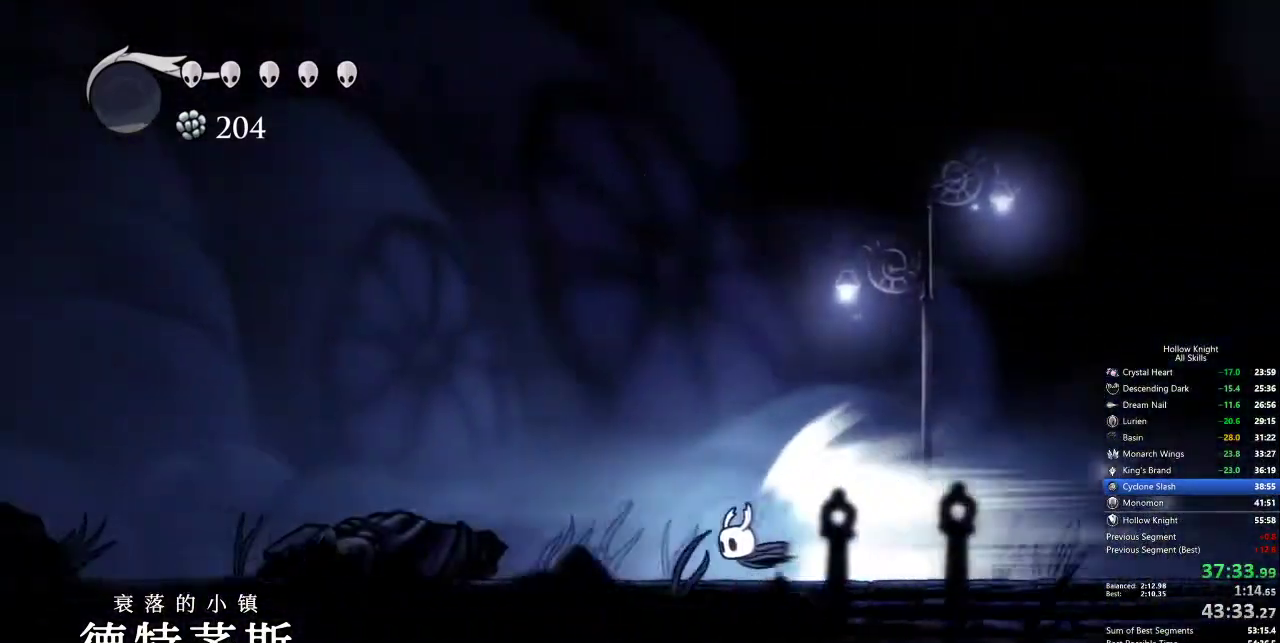
{"keys": [], "events": []}
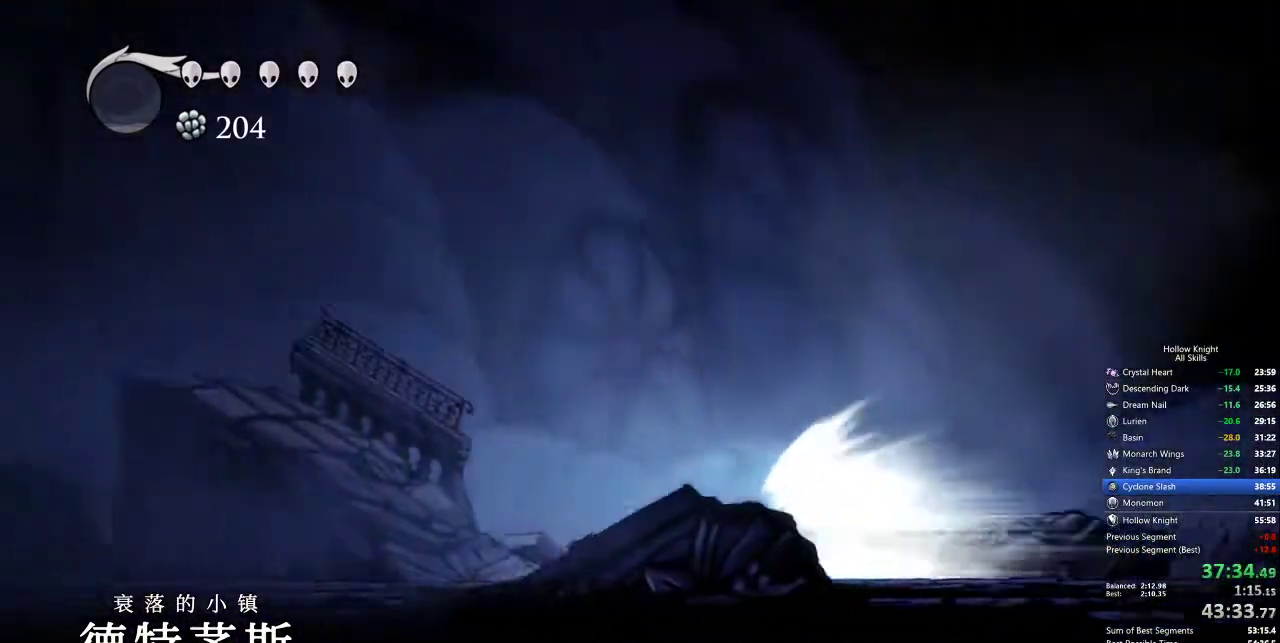
{"keys": [], "events": []}
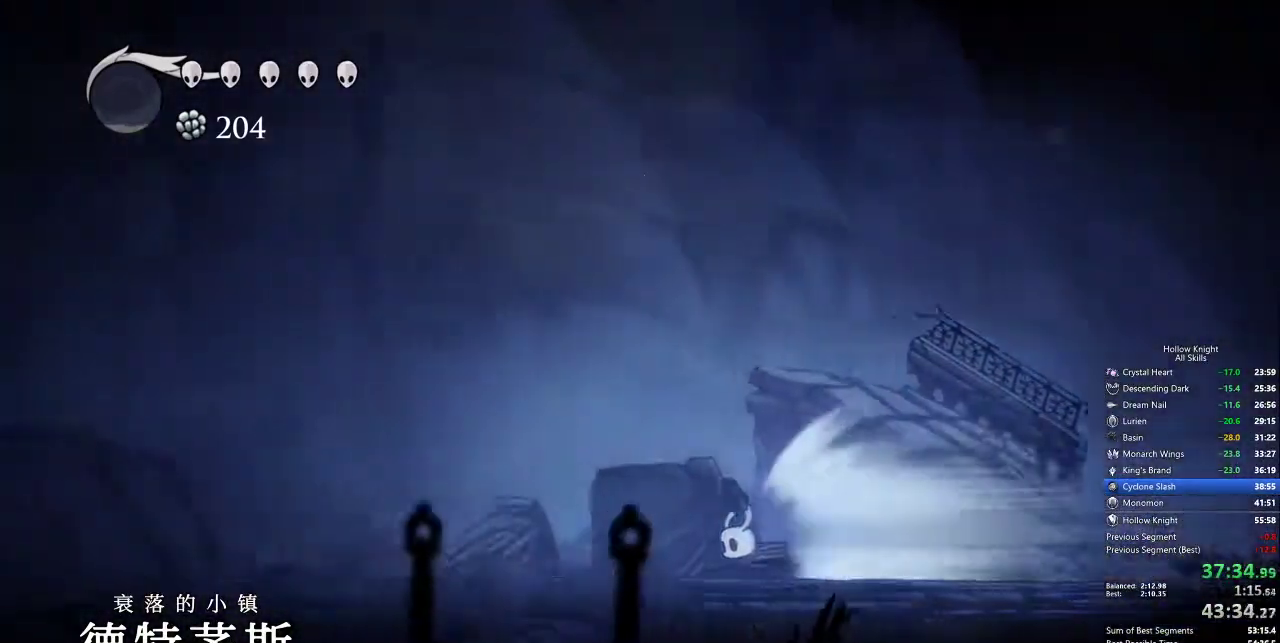
{"keys": ["cdash"], "events": [[450, "cdash", "down"]]}
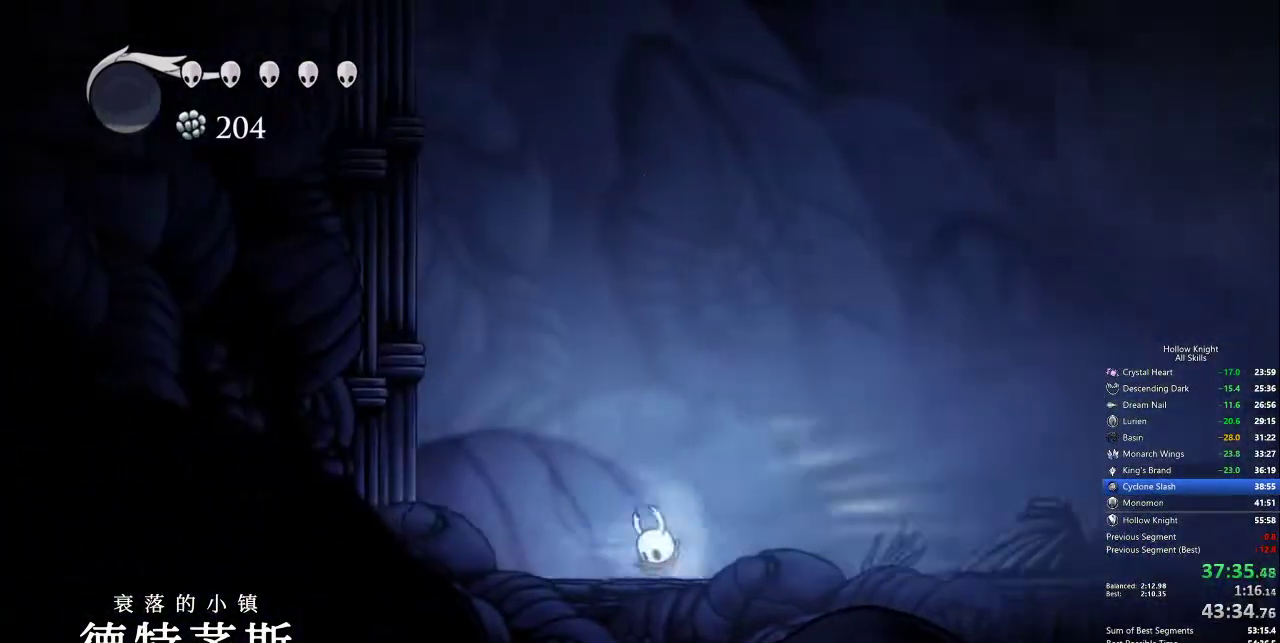
{"keys": [], "events": [[50, "cdash", "up"]]}
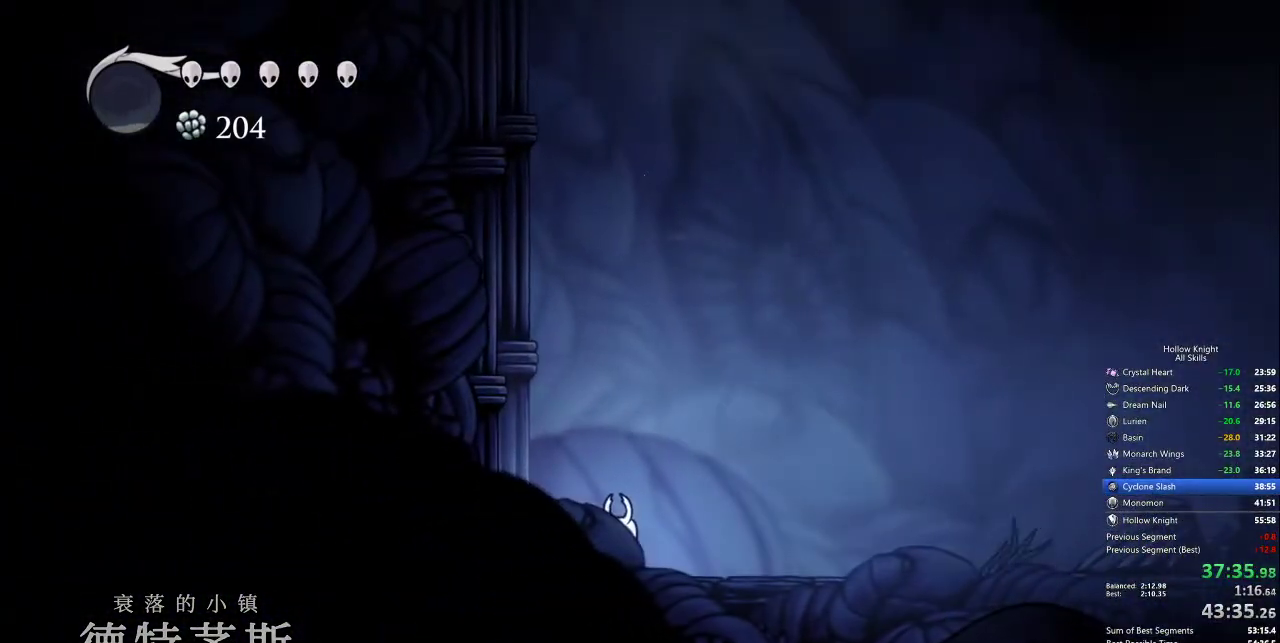
{"keys": ["left"], "events": [[100, "jump", "down"], [100, "left", "down"], [450, "jump", "up"]]}
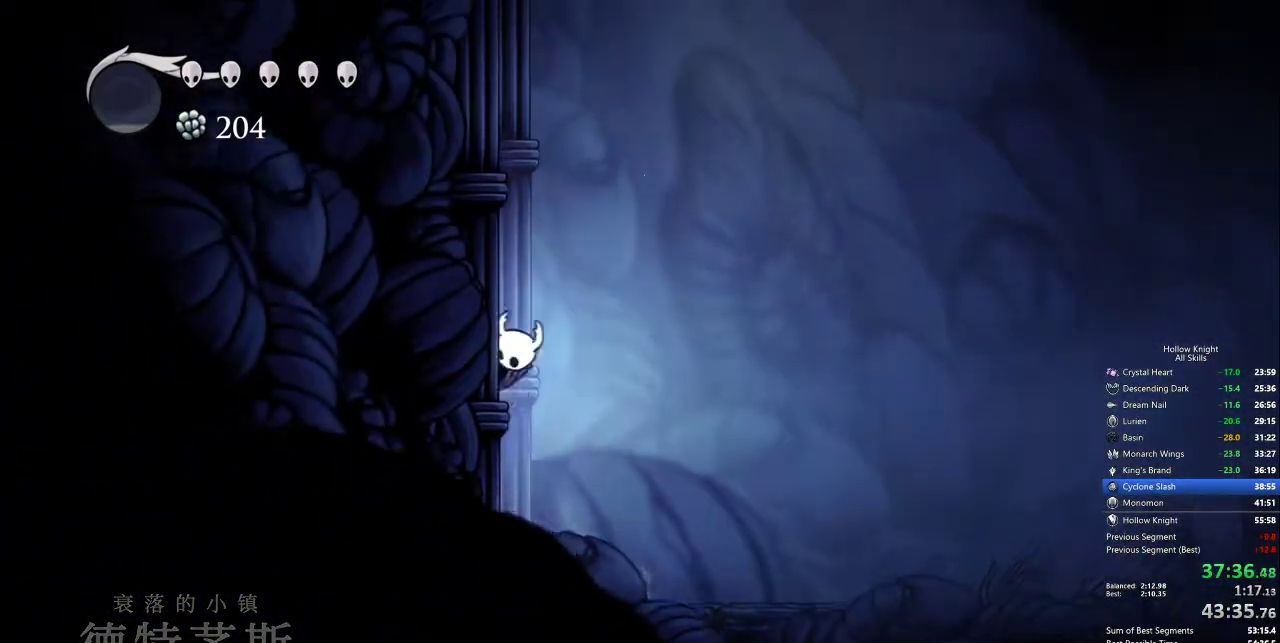
{"keys": ["jump", "left"], "events": [[33, "jump", "down"], [267, "jump", "up"], [317, "jump", "down"]]}
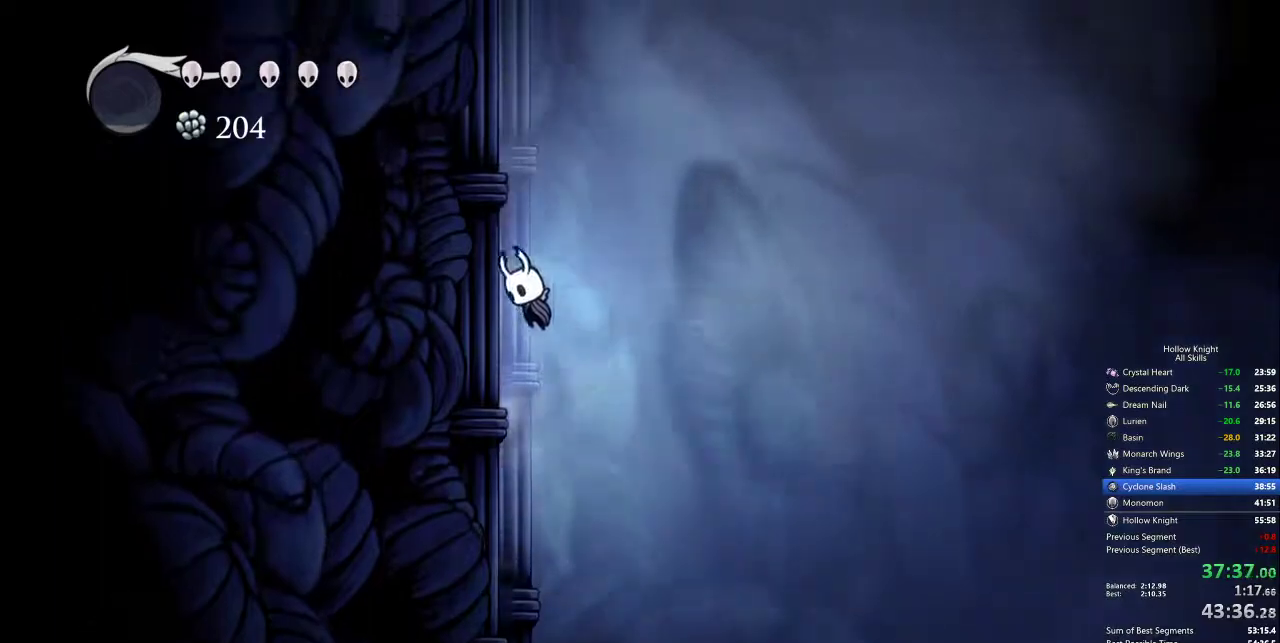
{"keys": ["jump", "left"], "events": [[100, "jump", "up"], [150, "jump", "down"], [417, "jump", "up"], [467, "jump", "down"]]}
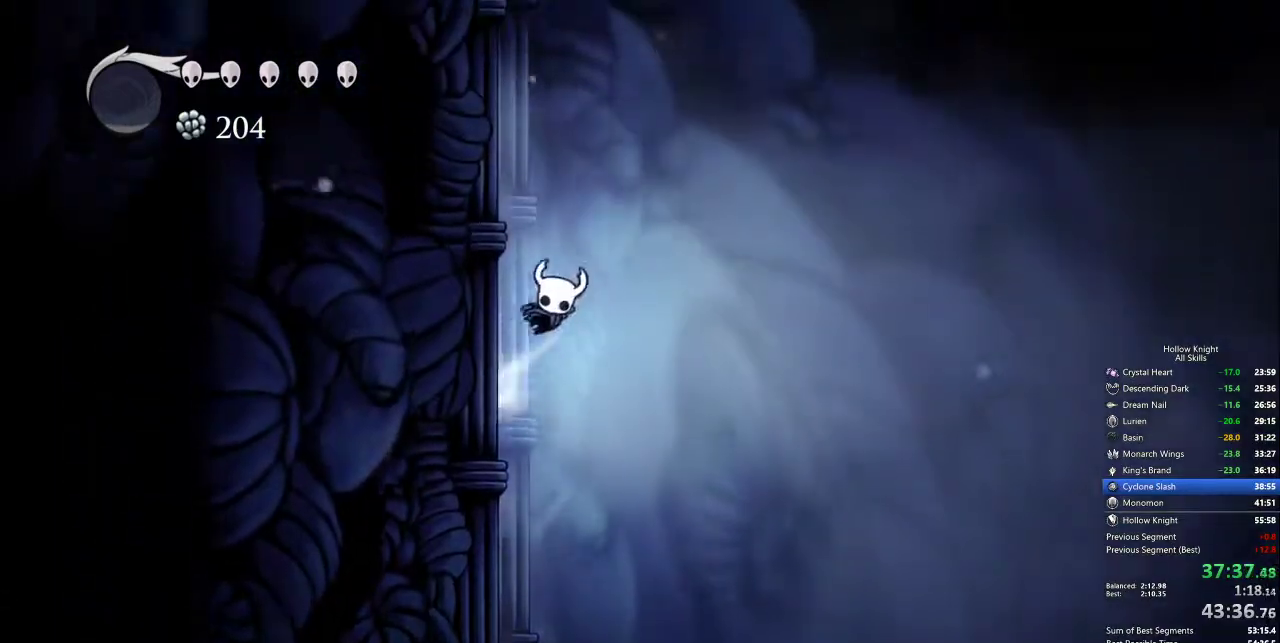
{"keys": ["jump", "left"], "events": []}
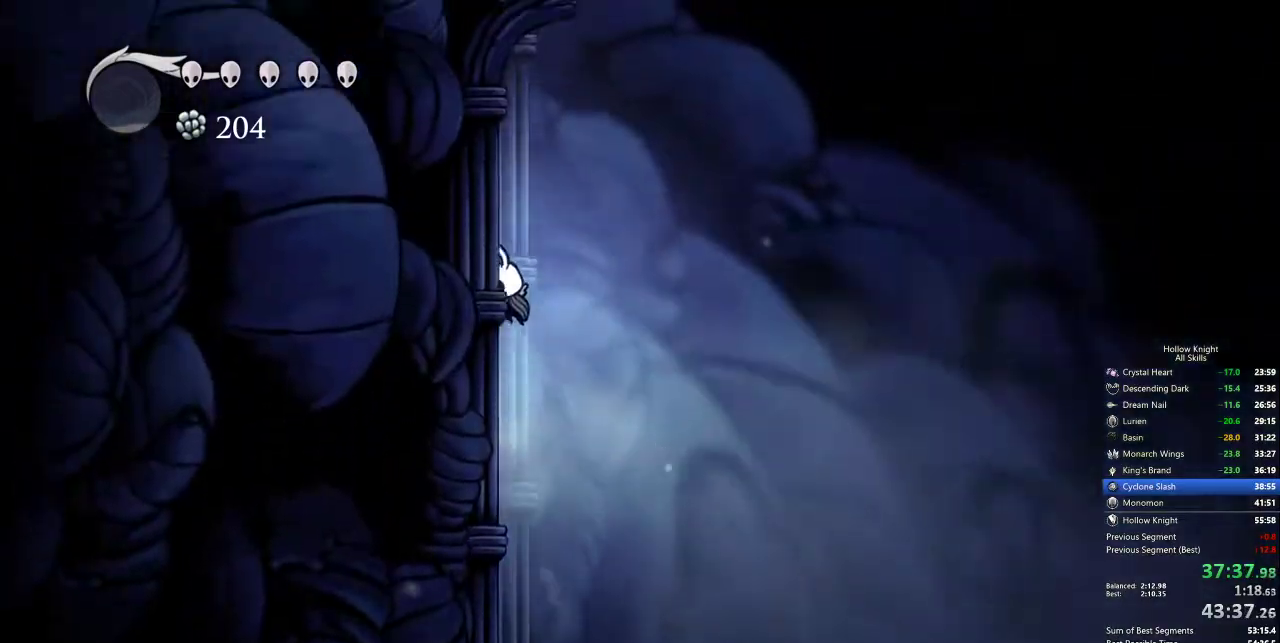
{"keys": ["jump", "left", "right"], "events": [[33, "jump", "up"], [133, "jump", "down"], [367, "jump", "up"], [500, "jump", "down"], [500, "right", "down"]]}
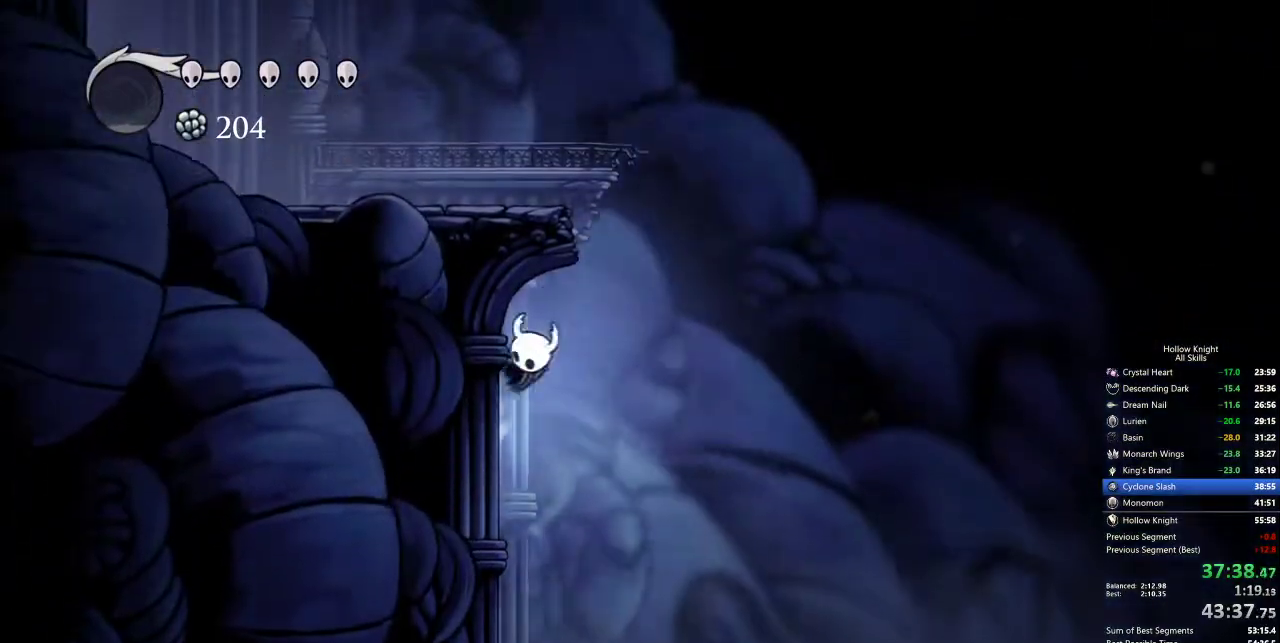
{"keys": ["jump", "left"], "events": [[50, "left", "up"], [233, "jump", "up"], [283, "jump", "down"], [283, "right", "up"], [383, "left", "down"]]}
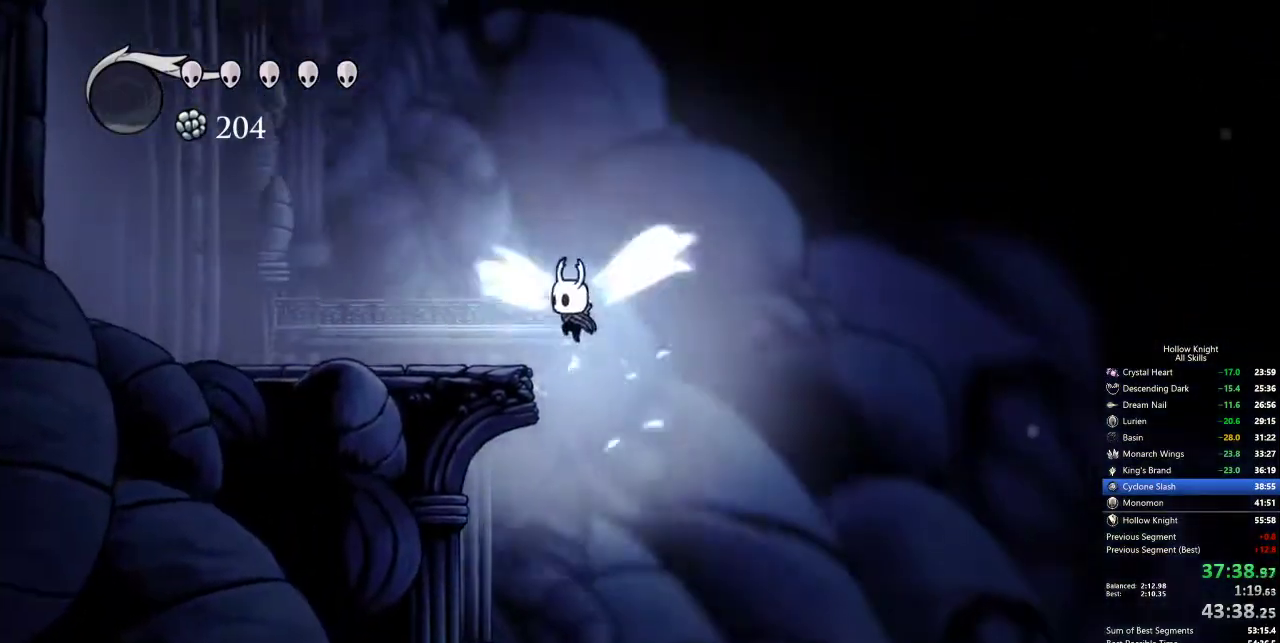
{"keys": ["cdash"], "events": [[67, "jump", "up"], [300, "cdash", "down"], [300, "left", "up"]]}
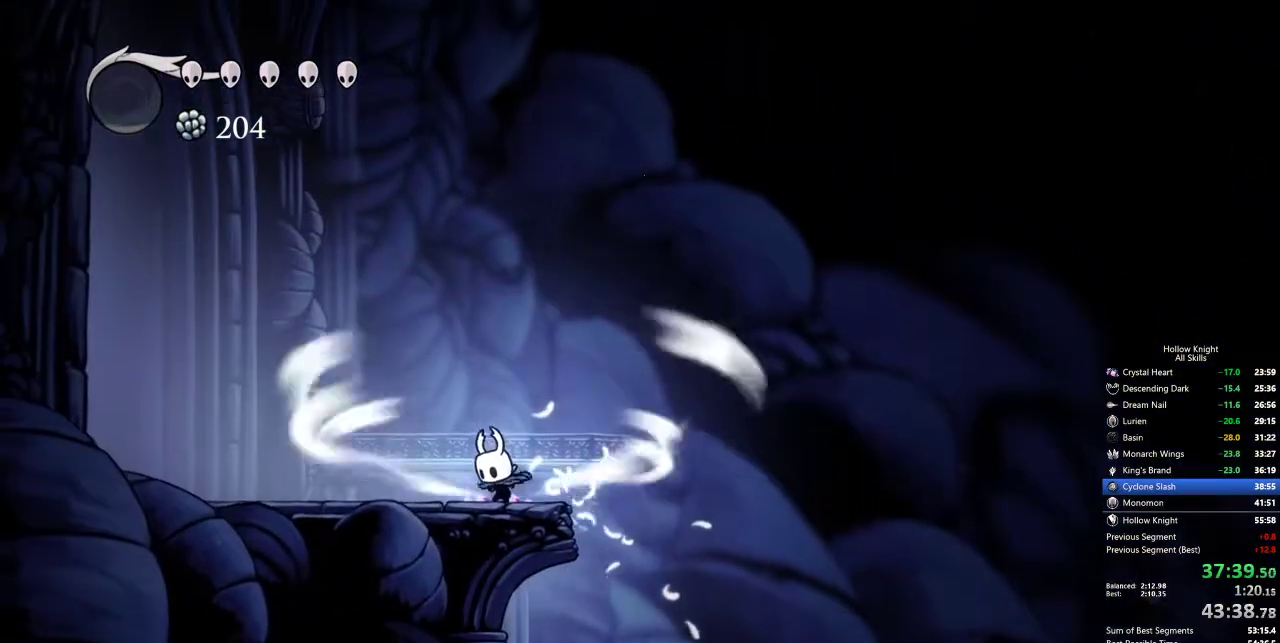
{"keys": ["cdash"], "events": []}
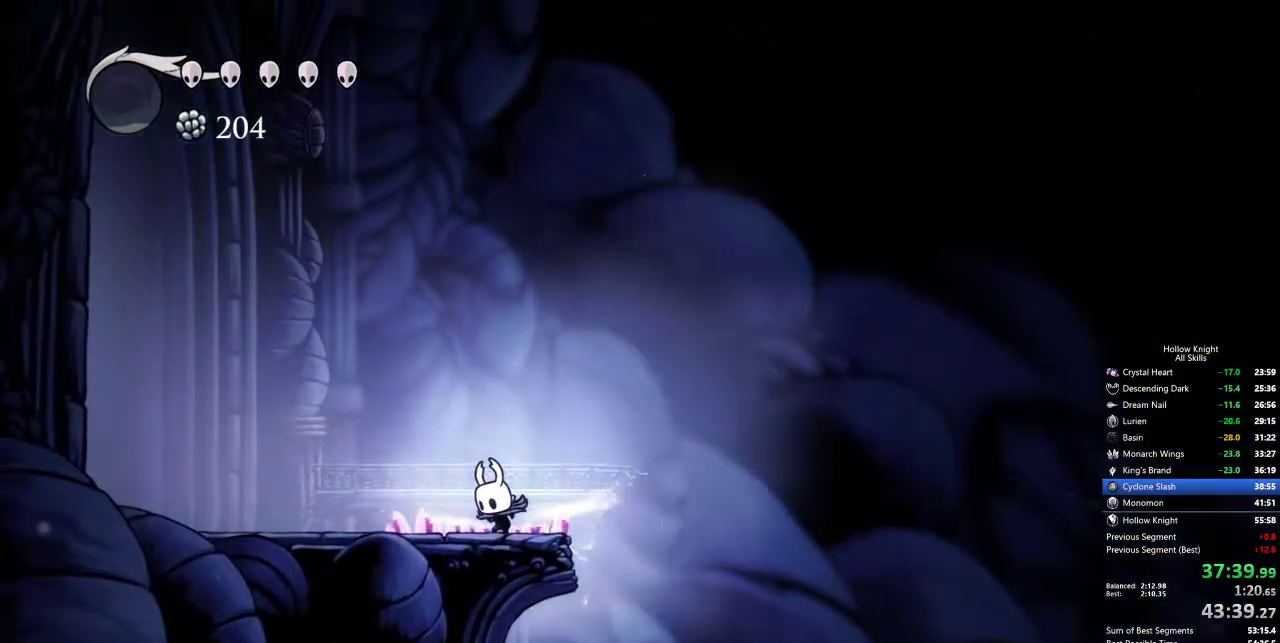
{"keys": [], "events": [[233, "cdash", "up"]]}